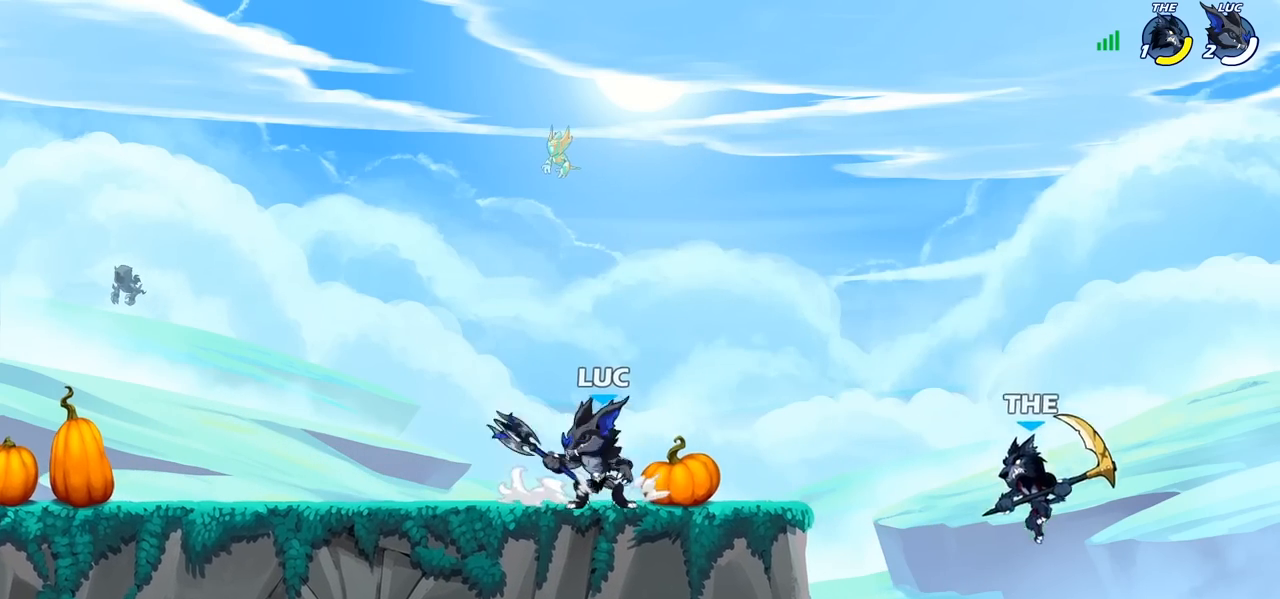
Gameplay with a controller (PlayStation layout); each line is a JSON object with the inputs held at the frame after it. "events" lists button and stick changes between this image and that frame as [ms after this image, input, new state], when the widget could be followed in between.
{"buttons": [], "left_stick": "center", "right_stick": "center", "events": [[33, "left_stick", "center"]]}
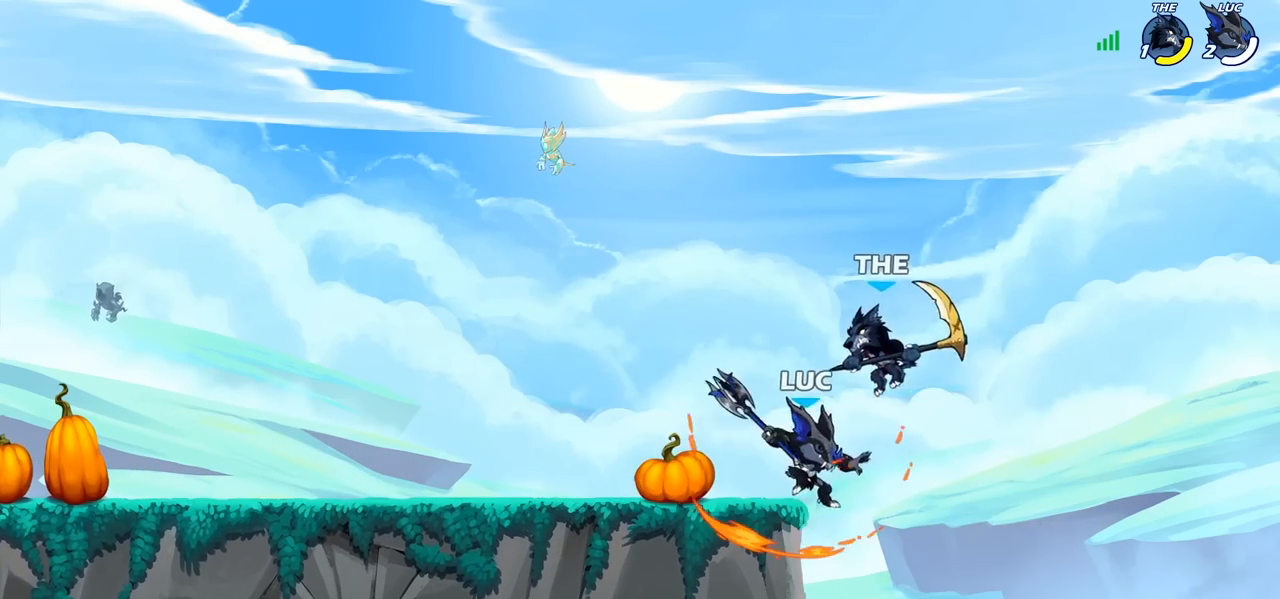
{"buttons": [], "left_stick": "left", "right_stick": "center", "events": [[250, "left_stick", "left"], [267, "CROSS", "down"], [350, "SQUARE", "down"], [367, "CROSS", "up"], [367, "right_stick", "left"], [450, "SQUARE", "up"], [450, "right_stick", "center"]]}
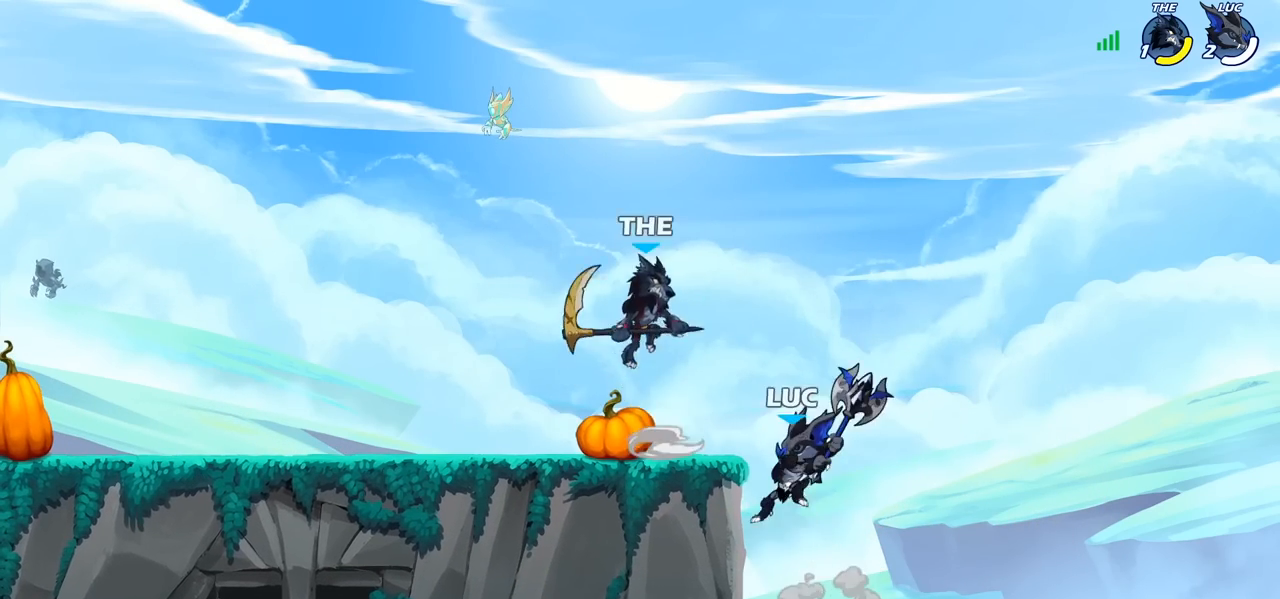
{"buttons": [], "left_stick": "right", "right_stick": "center", "events": [[483, "left_stick", "right"]]}
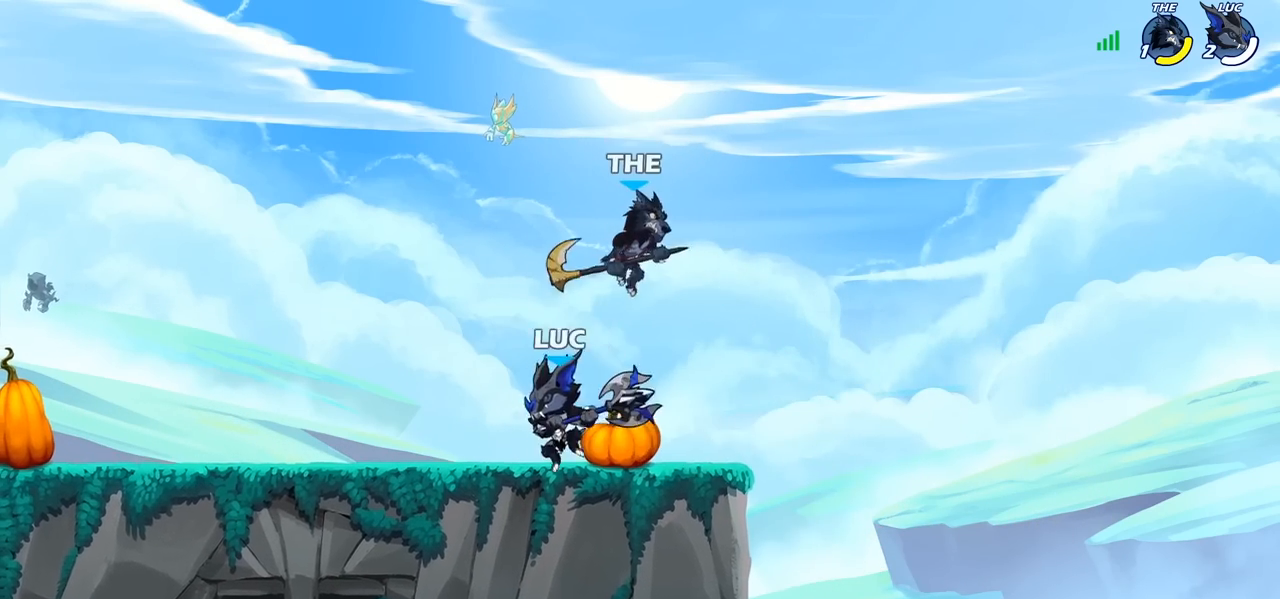
{"buttons": [], "left_stick": "center", "right_stick": "center", "events": [[17, "left_stick", "down-right"], [67, "SQUARE", "down"], [67, "left_stick", "down"], [167, "SQUARE", "up"], [233, "left_stick", "center"]]}
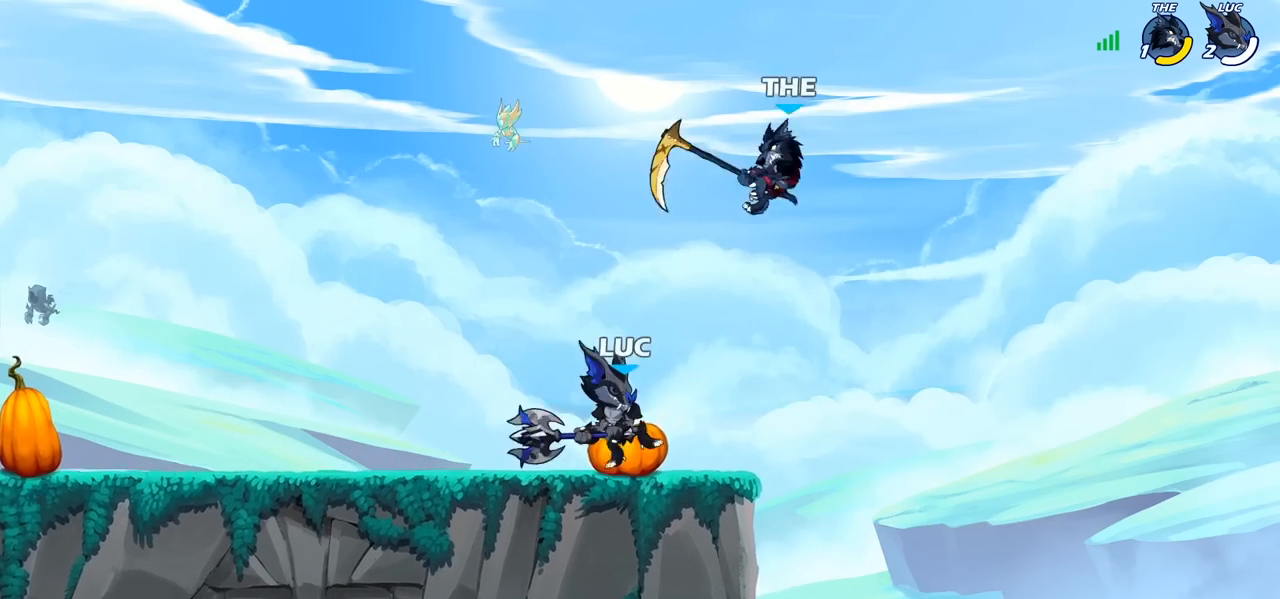
{"buttons": [], "left_stick": "center", "right_stick": "center", "events": [[33, "left_stick", "right"], [133, "CROSS", "down"], [167, "left_stick", "up-right"], [200, "CIRCLE", "down"], [200, "CROSS", "up"], [317, "CIRCLE", "up"], [317, "left_stick", "center"]]}
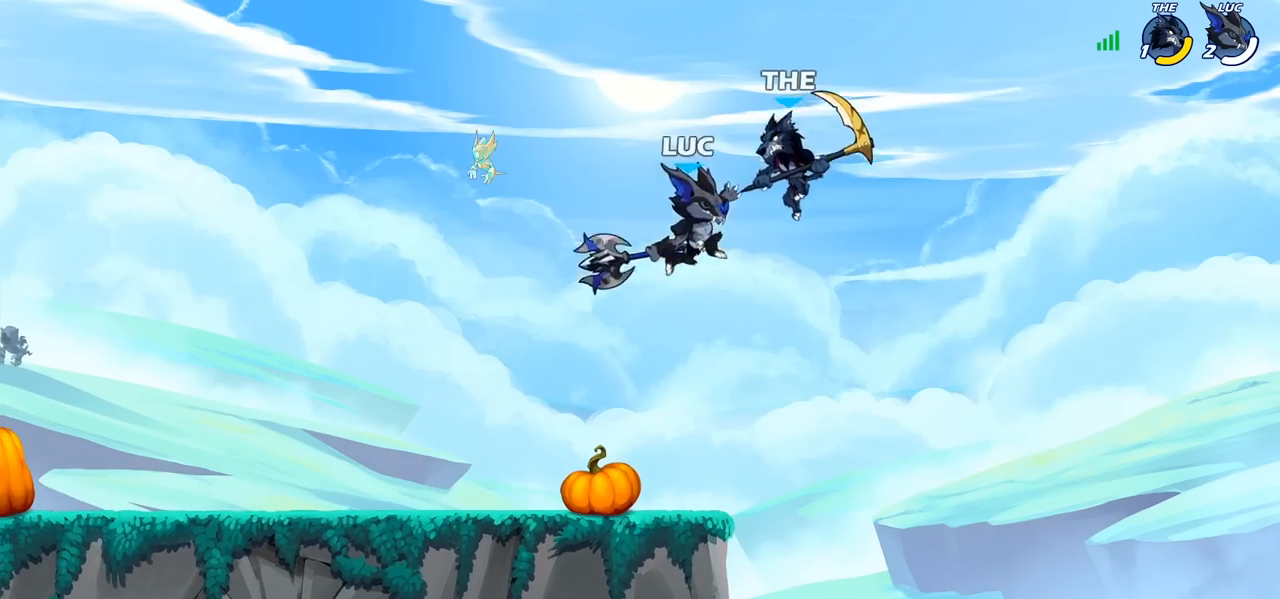
{"buttons": [], "left_stick": "left", "right_stick": "center", "events": [[200, "left_stick", "left"]]}
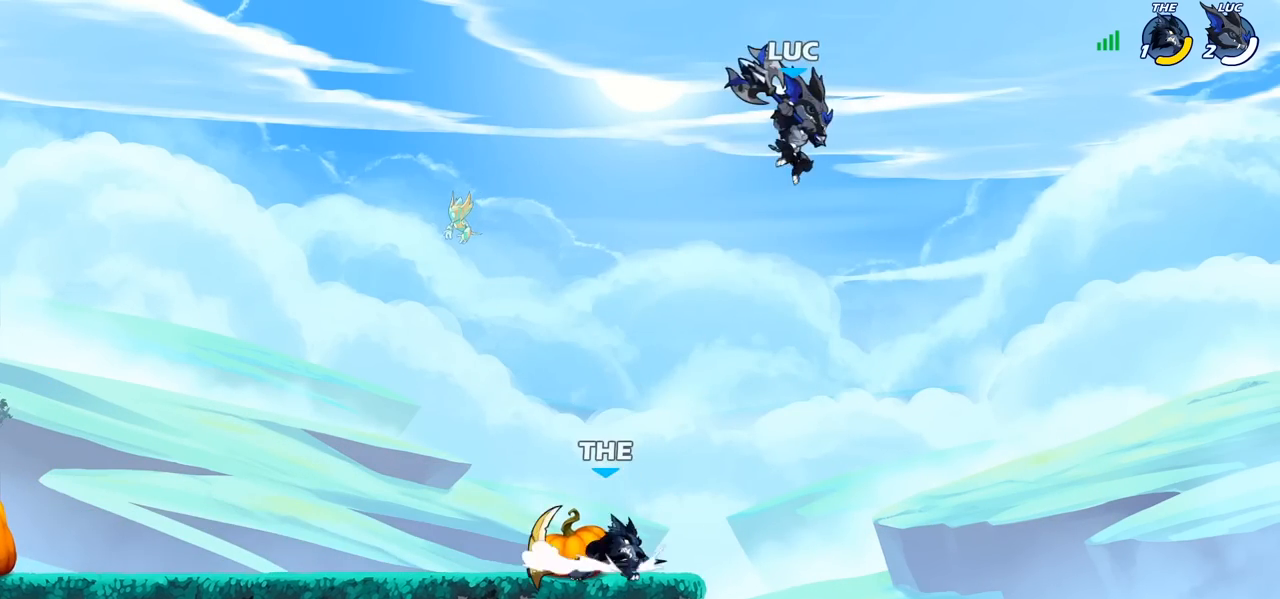
{"buttons": [], "left_stick": "down-left", "right_stick": "center", "events": [[17, "left_stick", "down-left"], [217, "SQUARE", "down"], [300, "SQUARE", "up"]]}
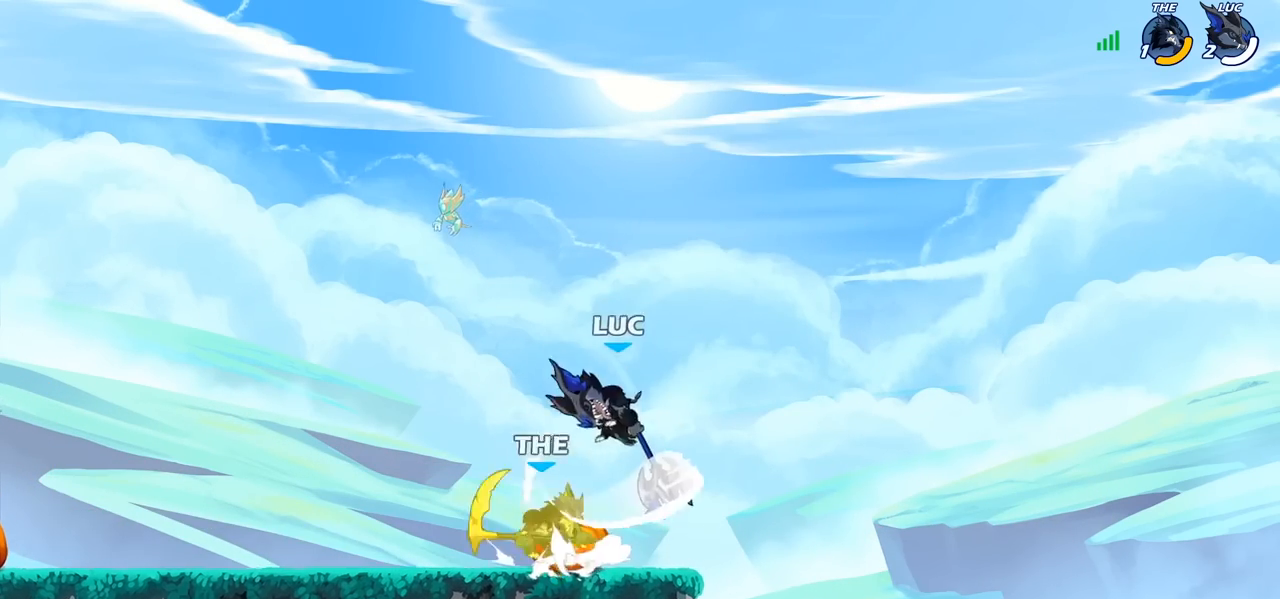
{"buttons": ["SQUARE"], "left_stick": "down", "right_stick": "center", "events": [[117, "left_stick", "left"], [383, "left_stick", "down-right"], [467, "SQUARE", "down"], [483, "left_stick", "down"]]}
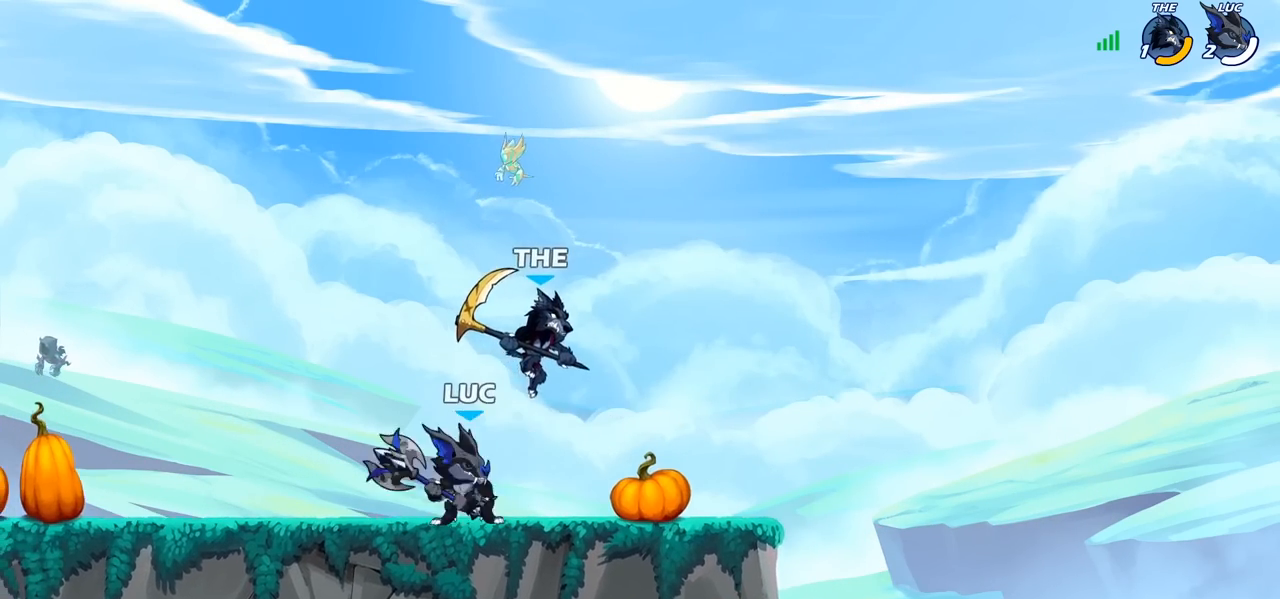
{"buttons": [], "left_stick": "center", "right_stick": "center", "events": [[67, "SQUARE", "up"], [167, "left_stick", "center"]]}
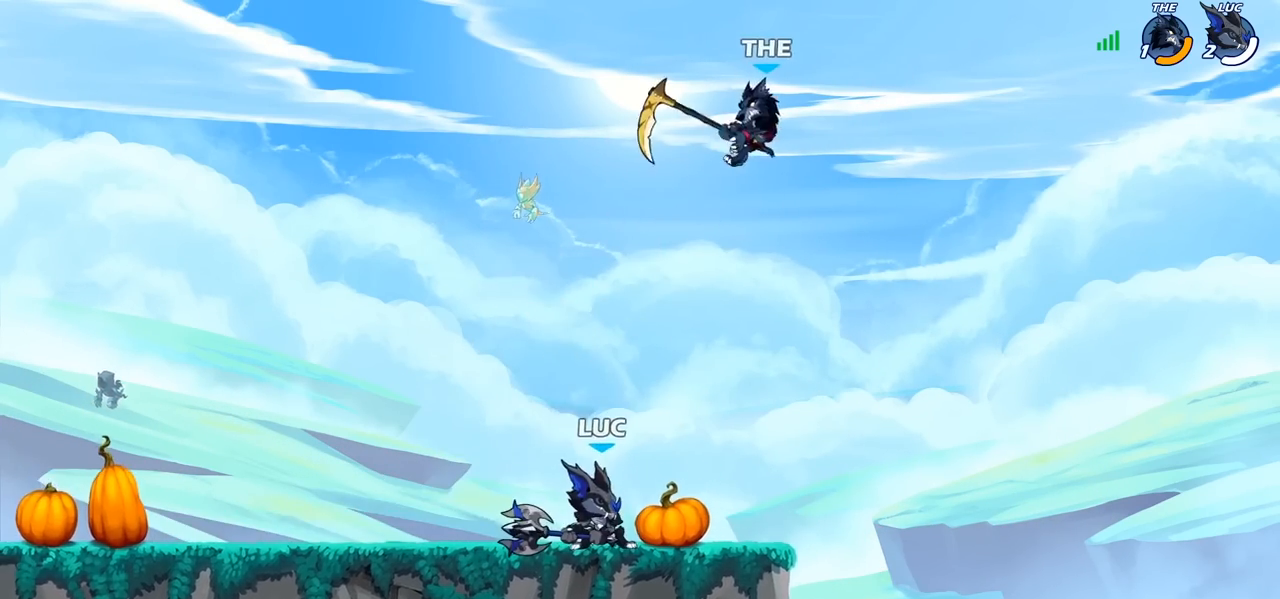
{"buttons": [], "left_stick": "right", "right_stick": "center", "events": [[50, "CROSS", "down"], [183, "CROSS", "up"], [200, "left_stick", "right"], [267, "CROSS", "down"], [367, "SQUARE", "down"], [400, "right_stick", "down-left"], [450, "CROSS", "up"], [450, "right_stick", "center"], [467, "SQUARE", "up"]]}
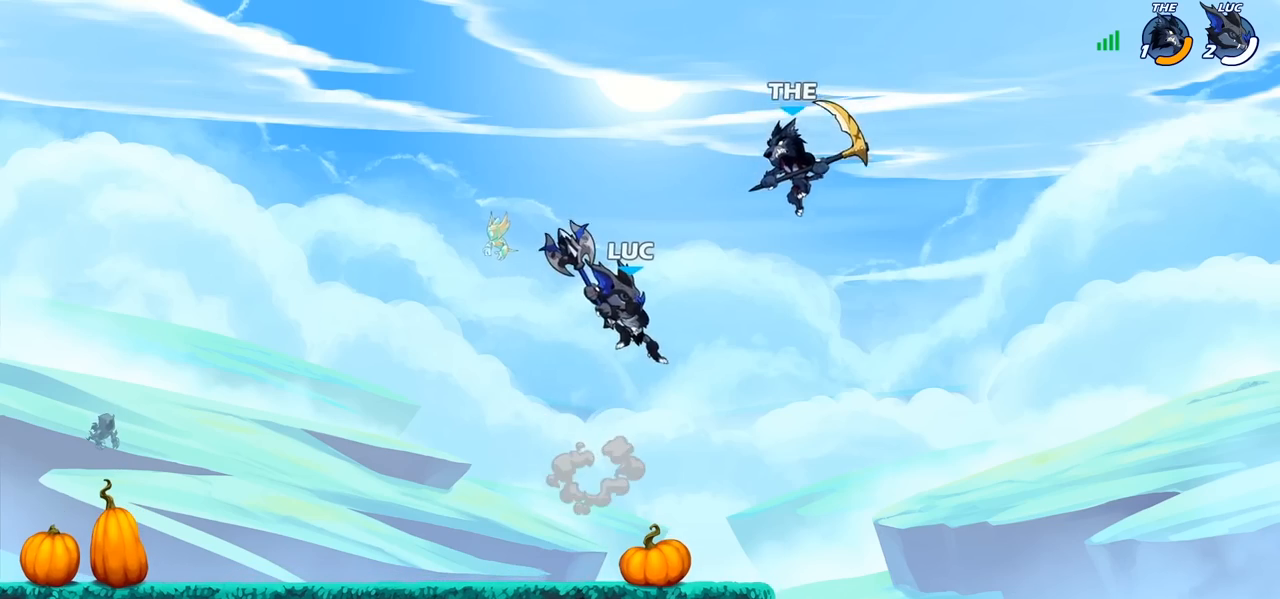
{"buttons": [], "left_stick": "right", "right_stick": "center", "events": [[67, "left_stick", "center"], [317, "left_stick", "right"]]}
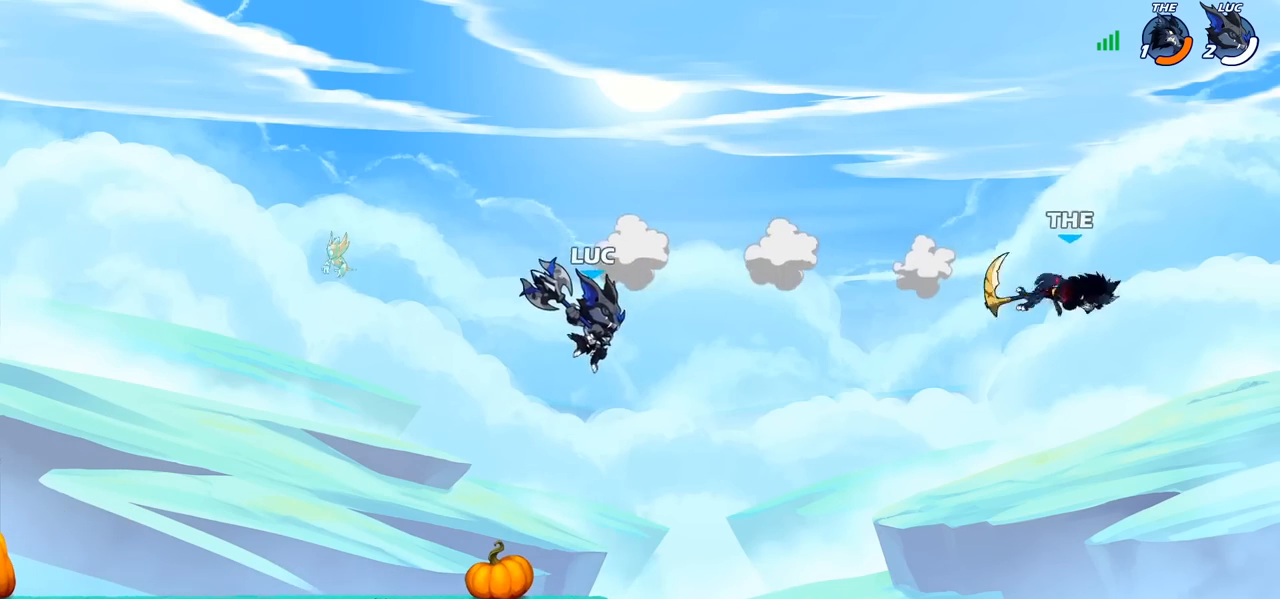
{"buttons": [], "left_stick": "left", "right_stick": "center", "events": [[67, "left_stick", "left"], [350, "CROSS", "down"], [467, "CROSS", "up"]]}
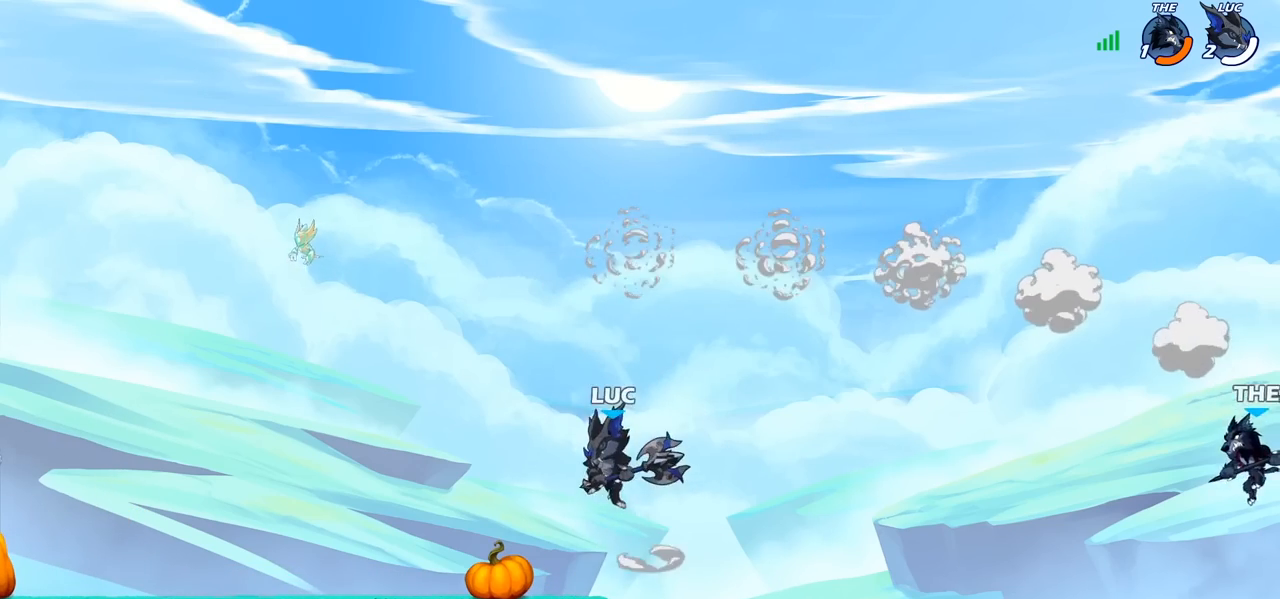
{"buttons": ["CROSS"], "left_stick": "up-right", "right_stick": "center", "events": [[183, "left_stick", "down-right"], [450, "CROSS", "down"], [500, "left_stick", "up-right"]]}
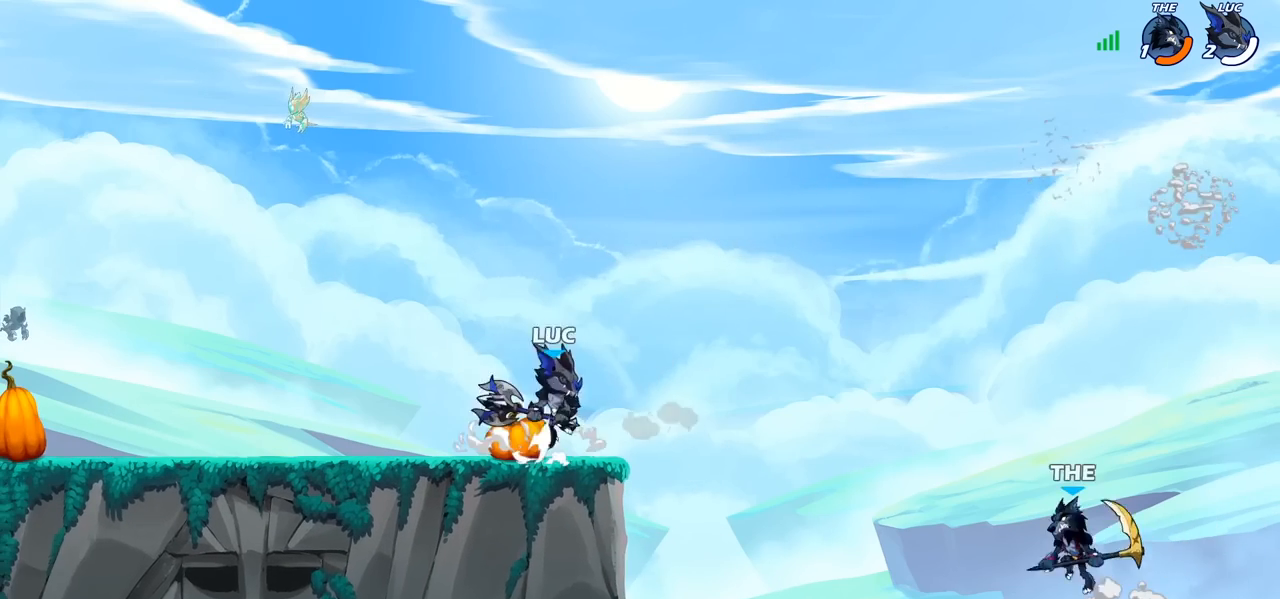
{"buttons": ["SQUARE"], "left_stick": "down-left", "right_stick": "center", "events": [[33, "left_stick", "up"], [100, "CROSS", "up"], [167, "left_stick", "up-right"], [367, "left_stick", "down-right"], [483, "SQUARE", "down"], [483, "left_stick", "down-left"]]}
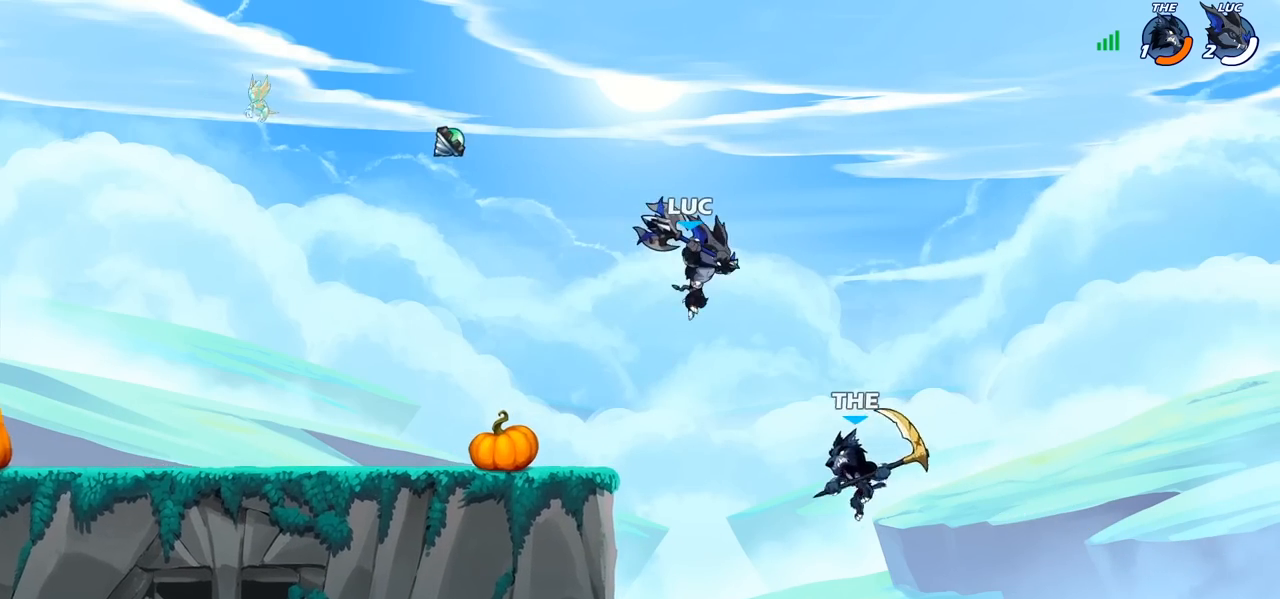
{"buttons": [], "left_stick": "up-right", "right_stick": "center", "events": [[83, "SQUARE", "up"], [383, "left_stick", "up-left"], [450, "left_stick", "up-right"]]}
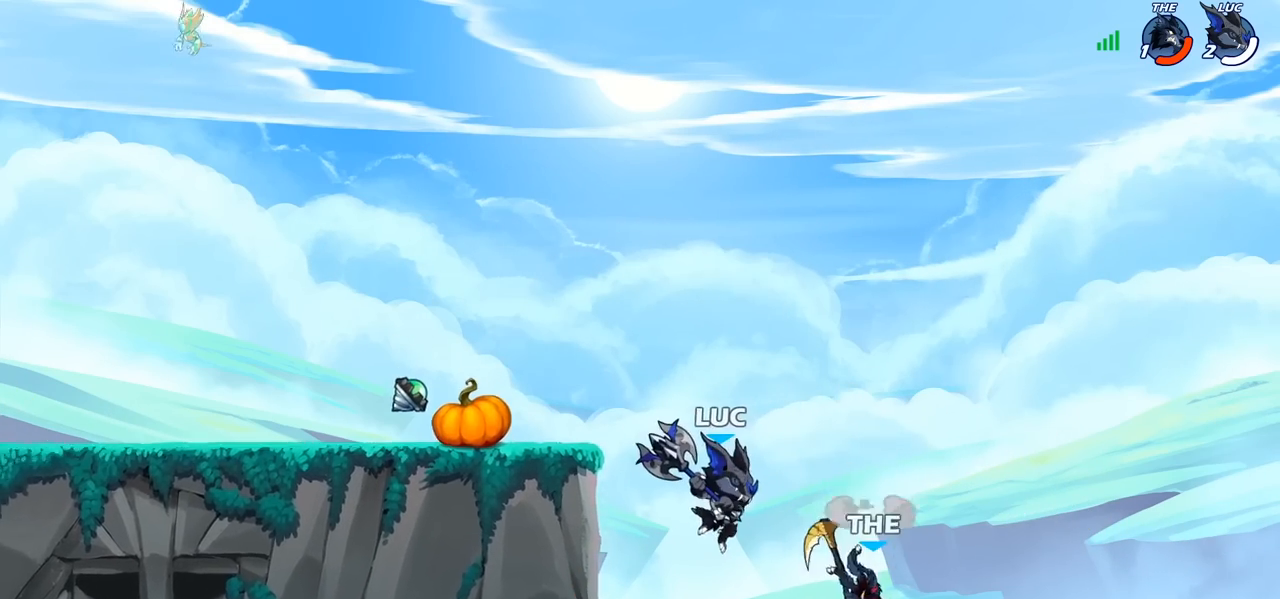
{"buttons": [], "left_stick": "right", "right_stick": "center", "events": [[133, "left_stick", "up-left"], [250, "CROSS", "down"], [250, "left_stick", "right"], [350, "SQUARE", "down"], [350, "left_stick", "down"], [367, "CROSS", "up"], [383, "right_stick", "down-left"], [450, "right_stick", "center"], [467, "SQUARE", "up"], [483, "left_stick", "right"]]}
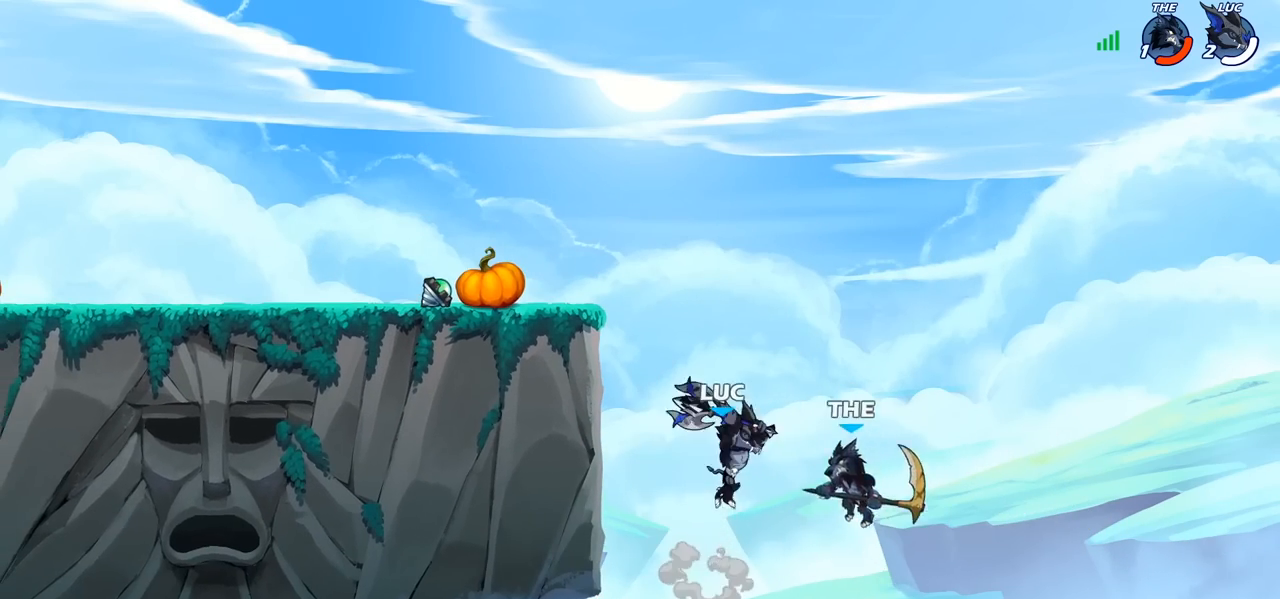
{"buttons": [], "left_stick": "center", "right_stick": "center", "events": [[50, "left_stick", "center"]]}
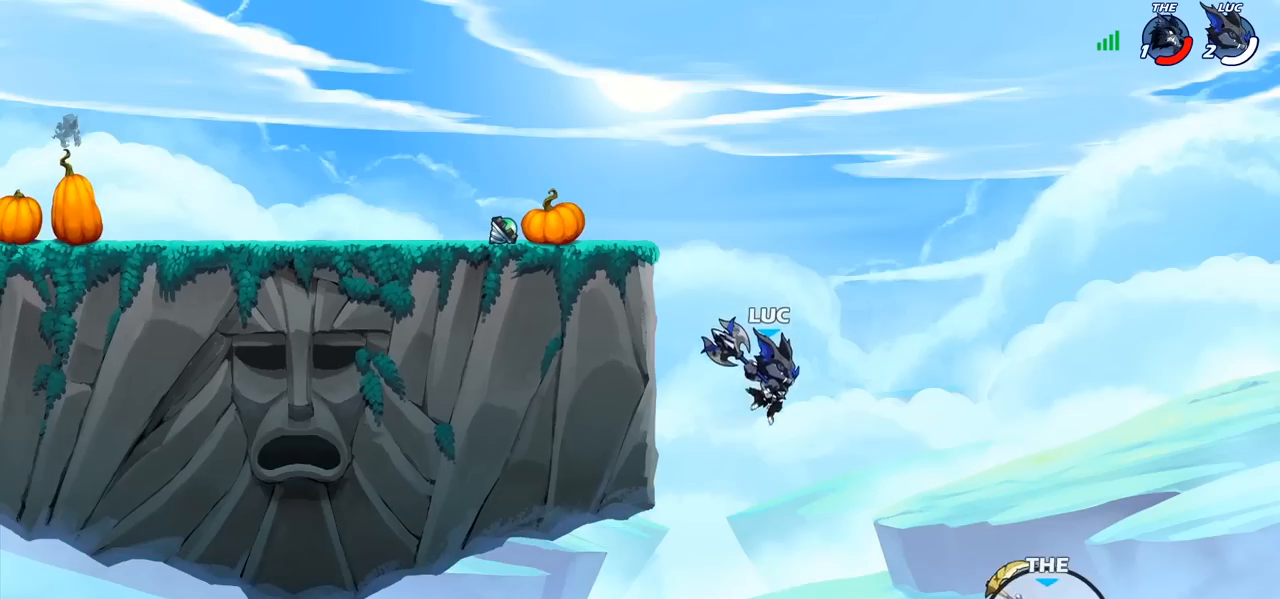
{"buttons": [], "left_stick": "down-left", "right_stick": "center", "events": [[17, "CROSS", "down"], [67, "left_stick", "left"], [200, "CROSS", "up"], [267, "left_stick", "down-left"]]}
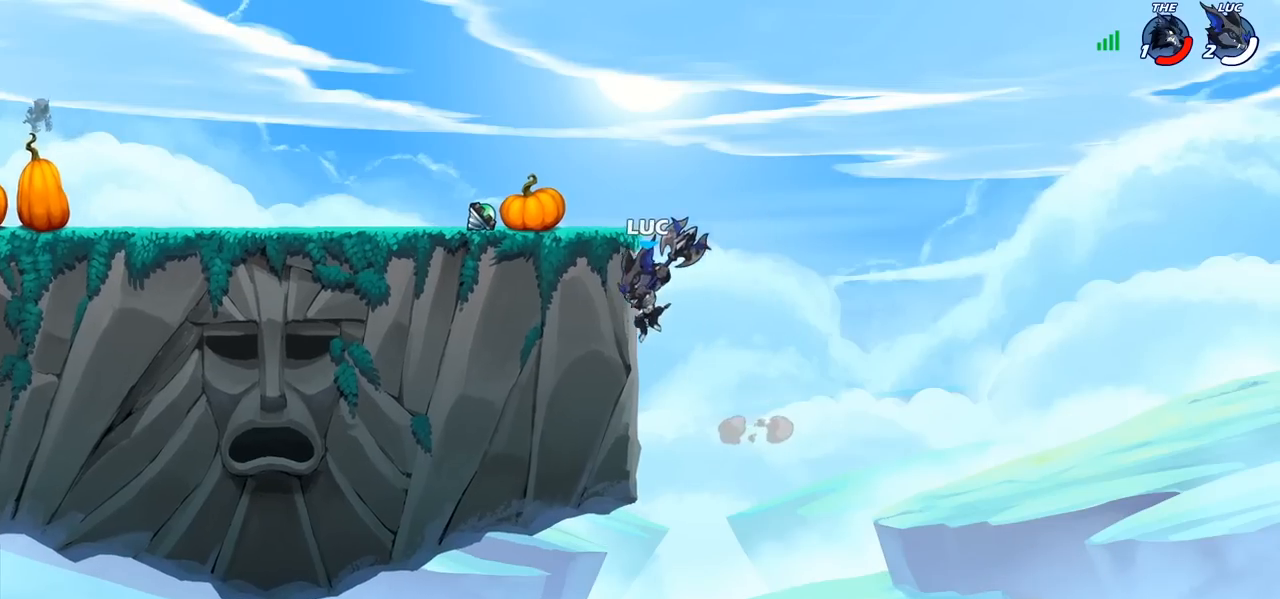
{"buttons": [], "left_stick": "down-left", "right_stick": "center", "events": [[83, "left_stick", "up-right"], [150, "CROSS", "down"], [250, "left_stick", "up-left"], [267, "CROSS", "up"], [350, "left_stick", "left"], [467, "left_stick", "down-left"]]}
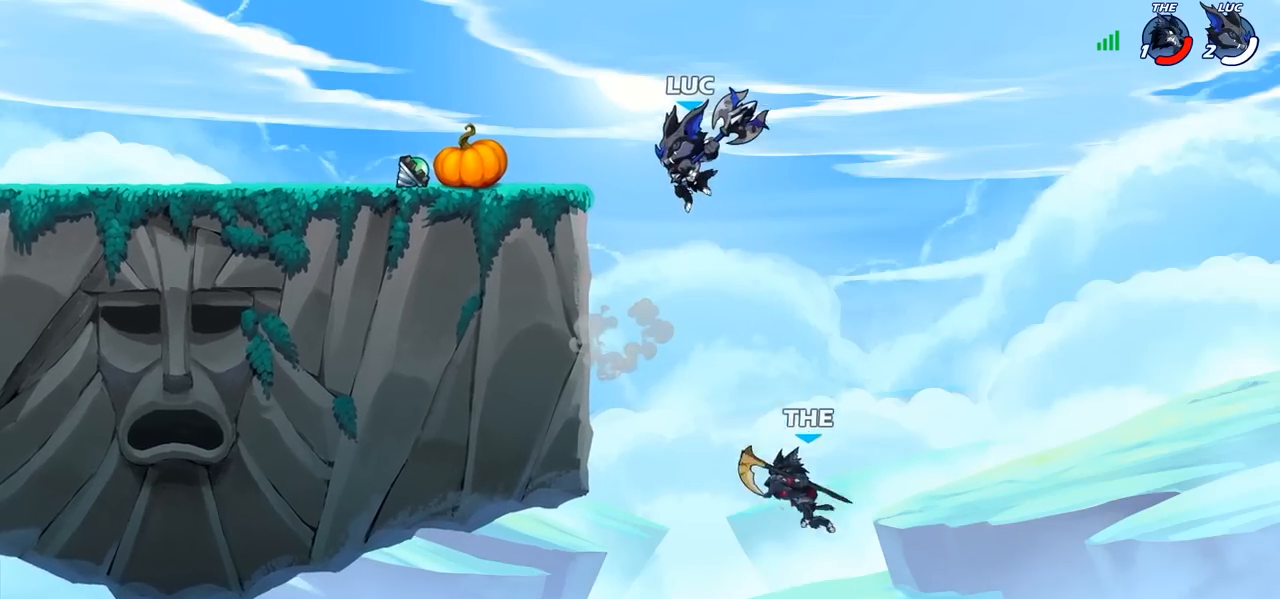
{"buttons": [], "left_stick": "down-left", "right_stick": "center", "events": [[100, "CIRCLE", "down"], [367, "CIRCLE", "up"]]}
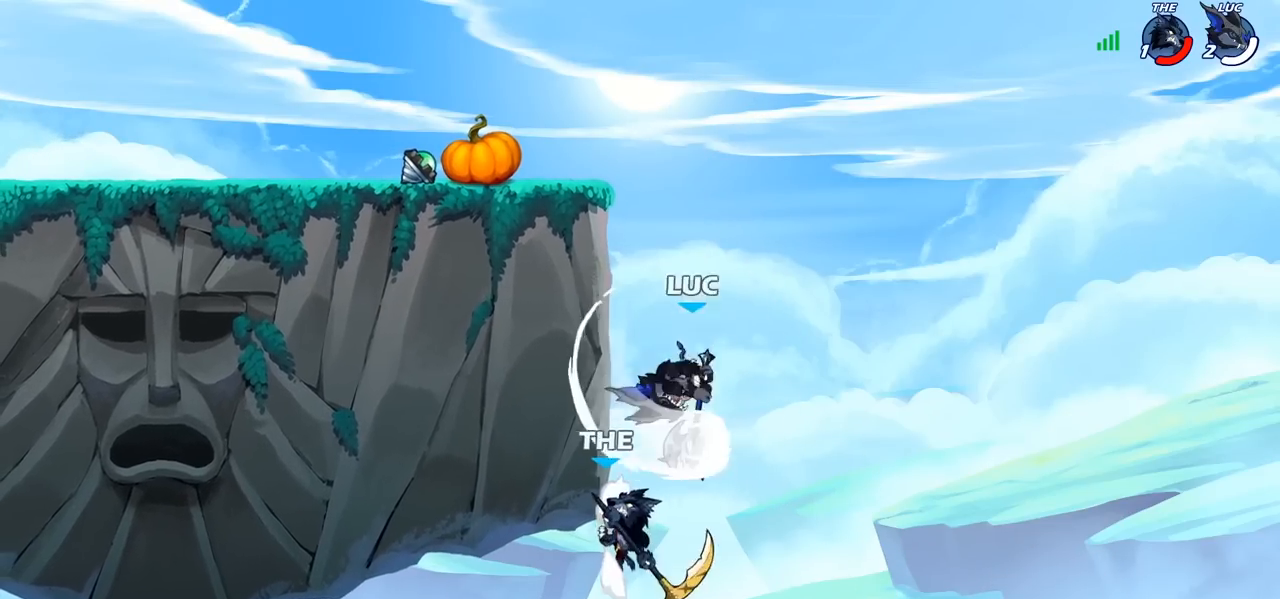
{"buttons": ["CROSS"], "left_stick": "center", "right_stick": "center", "events": [[150, "left_stick", "center"], [500, "CROSS", "down"]]}
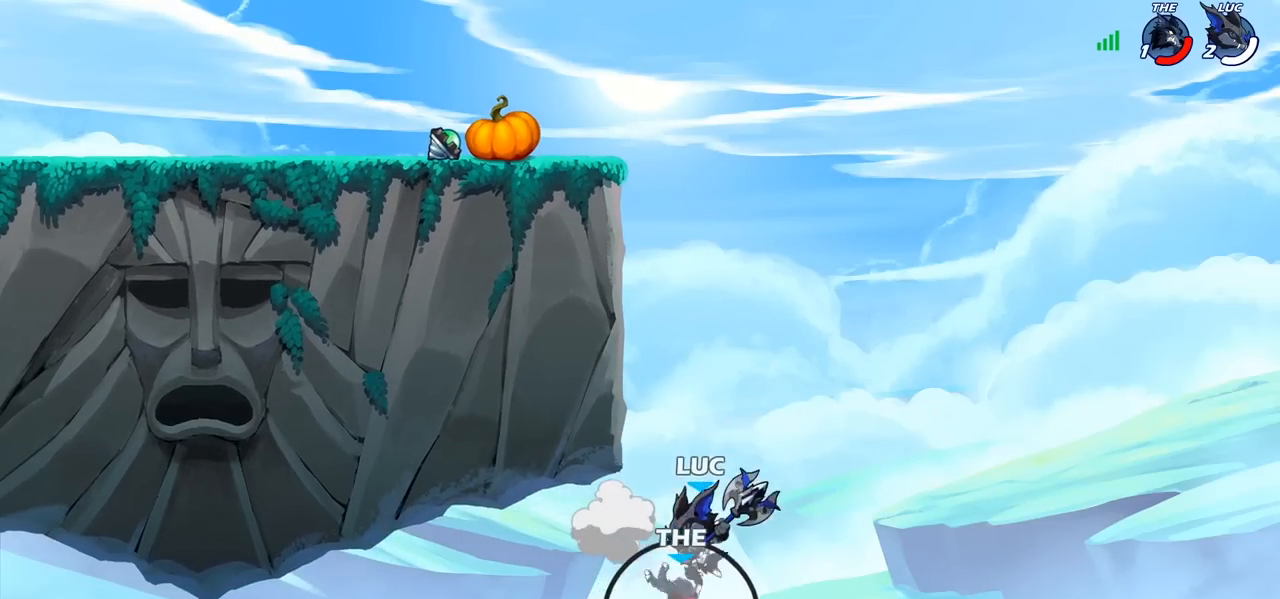
{"buttons": [], "left_stick": "up-left", "right_stick": "center", "events": [[83, "left_stick", "up-left"], [200, "CROSS", "up"]]}
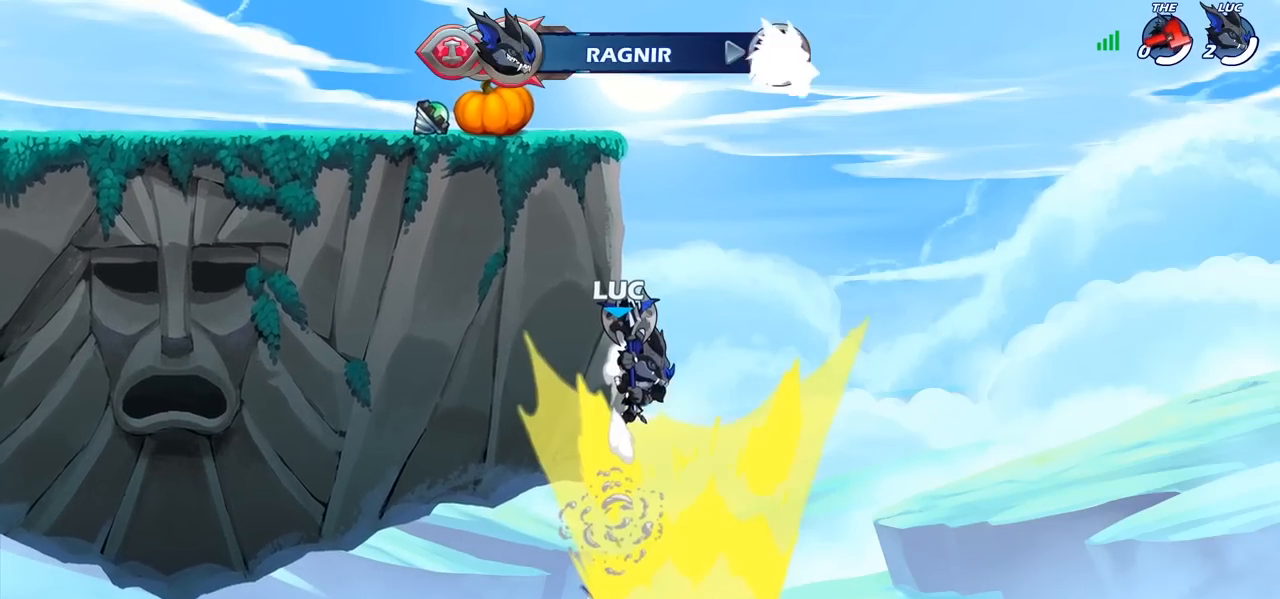
{"buttons": [], "left_stick": "center", "right_stick": "center", "events": [[183, "left_stick", "center"]]}
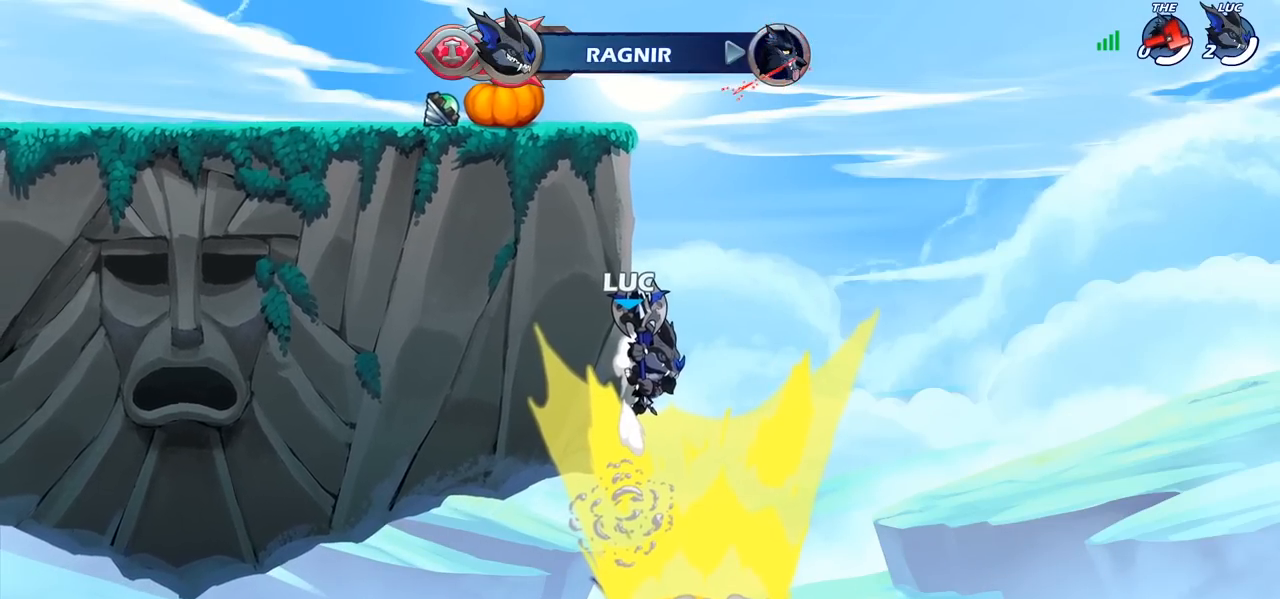
{"buttons": [], "left_stick": "center", "right_stick": "center", "events": []}
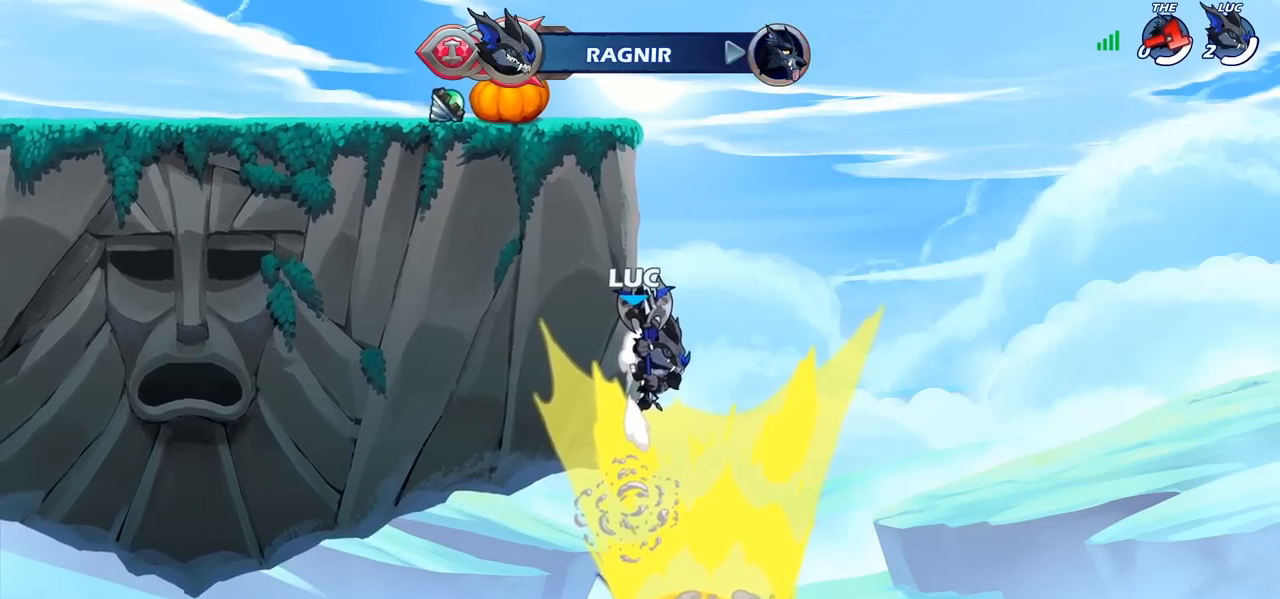
{"buttons": [], "left_stick": "center", "right_stick": "center", "events": []}
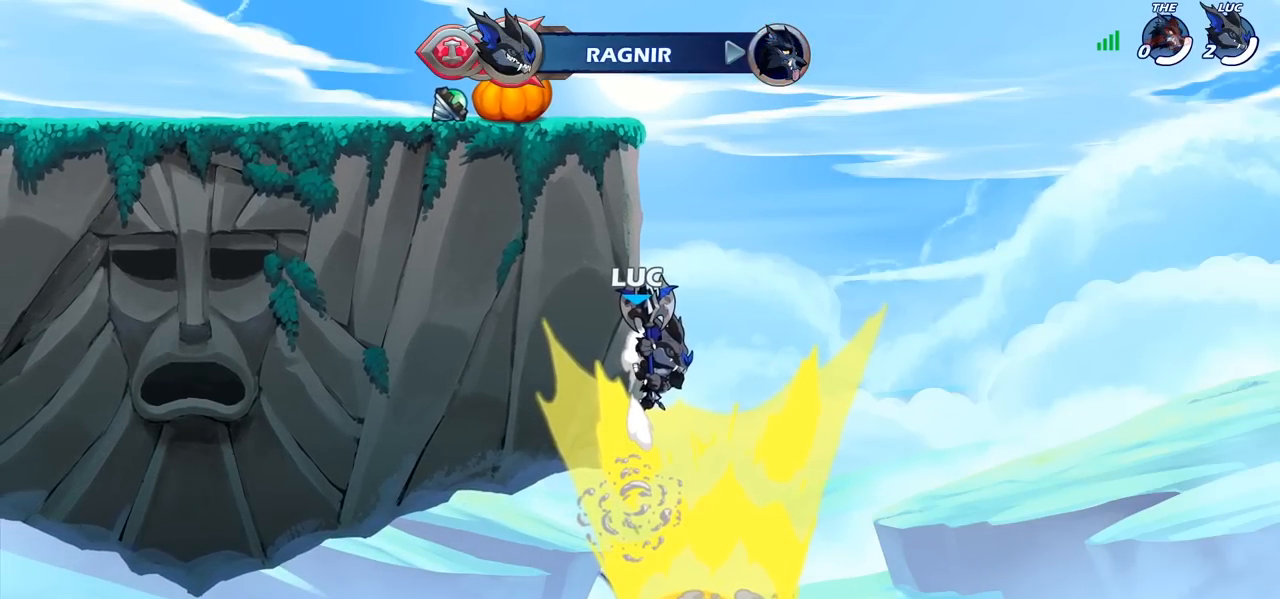
{"buttons": [], "left_stick": "center", "right_stick": "center", "events": []}
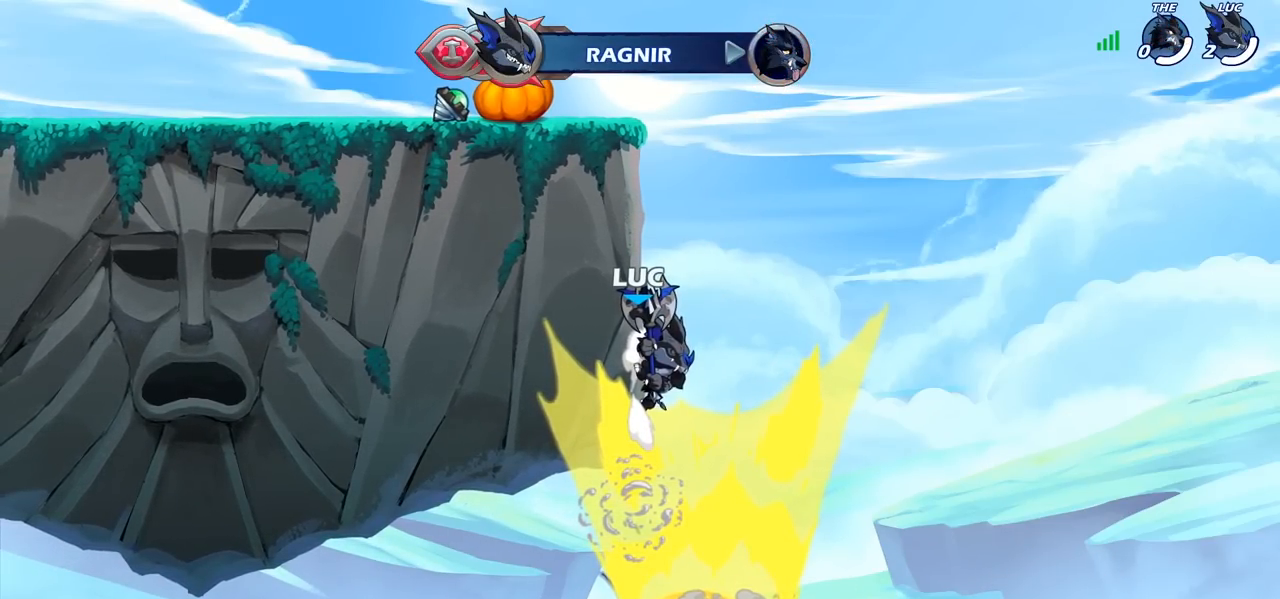
{"buttons": [], "left_stick": "center", "right_stick": "center", "events": []}
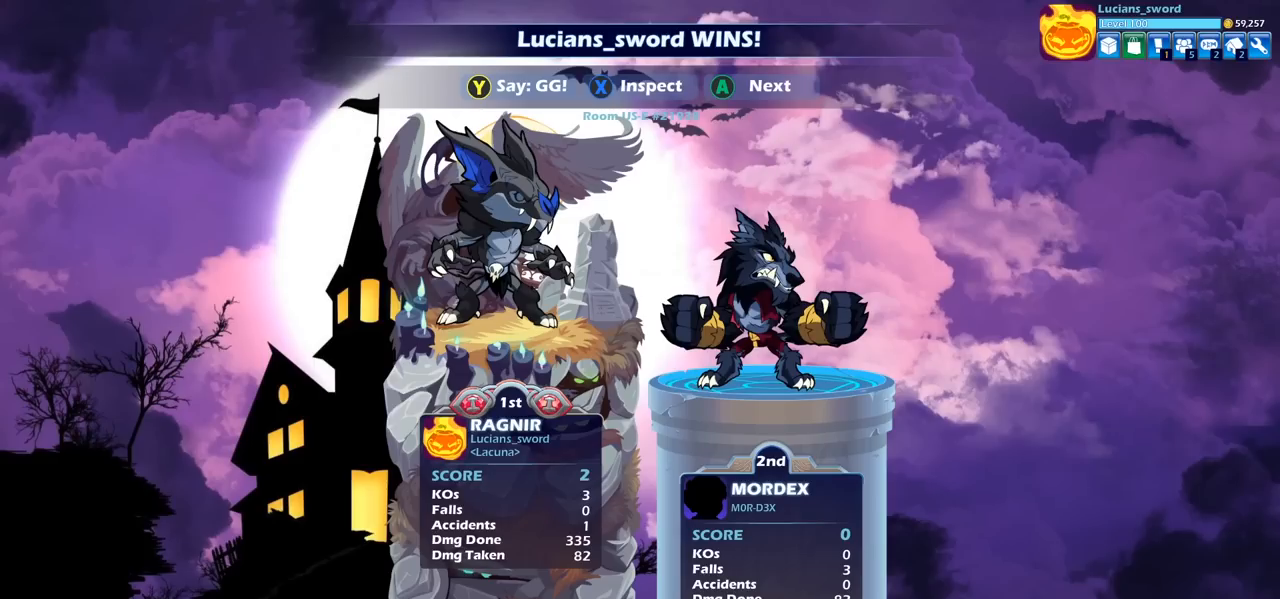
{"buttons": [], "left_stick": "center", "right_stick": "center", "events": []}
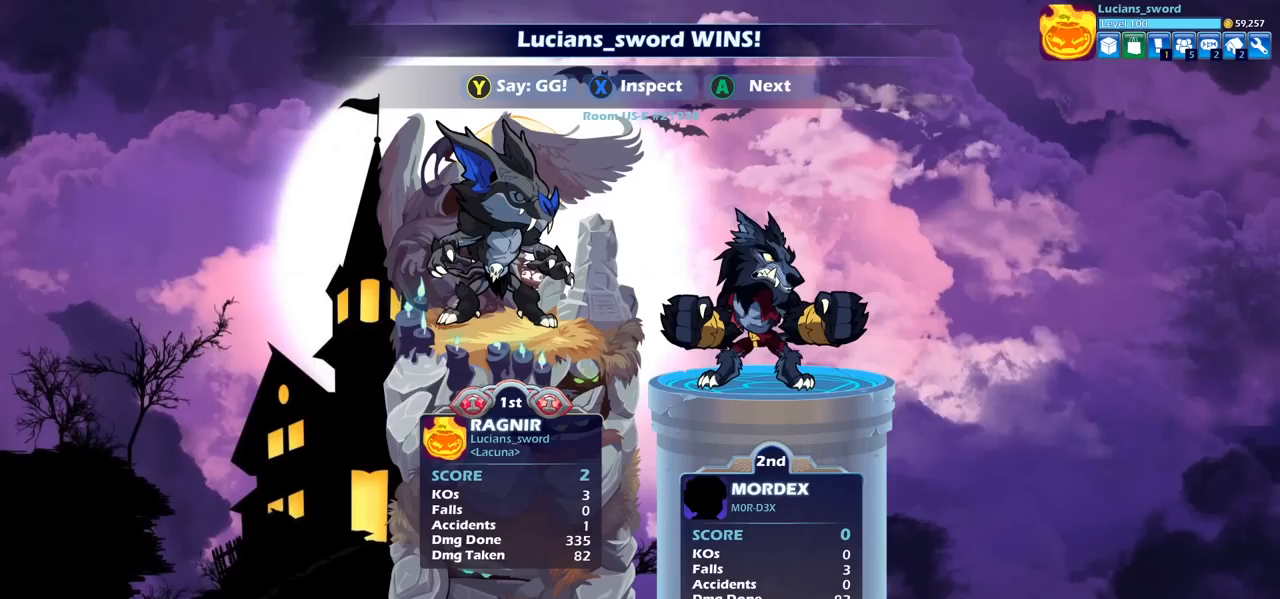
{"buttons": [], "left_stick": "center", "right_stick": "center", "events": []}